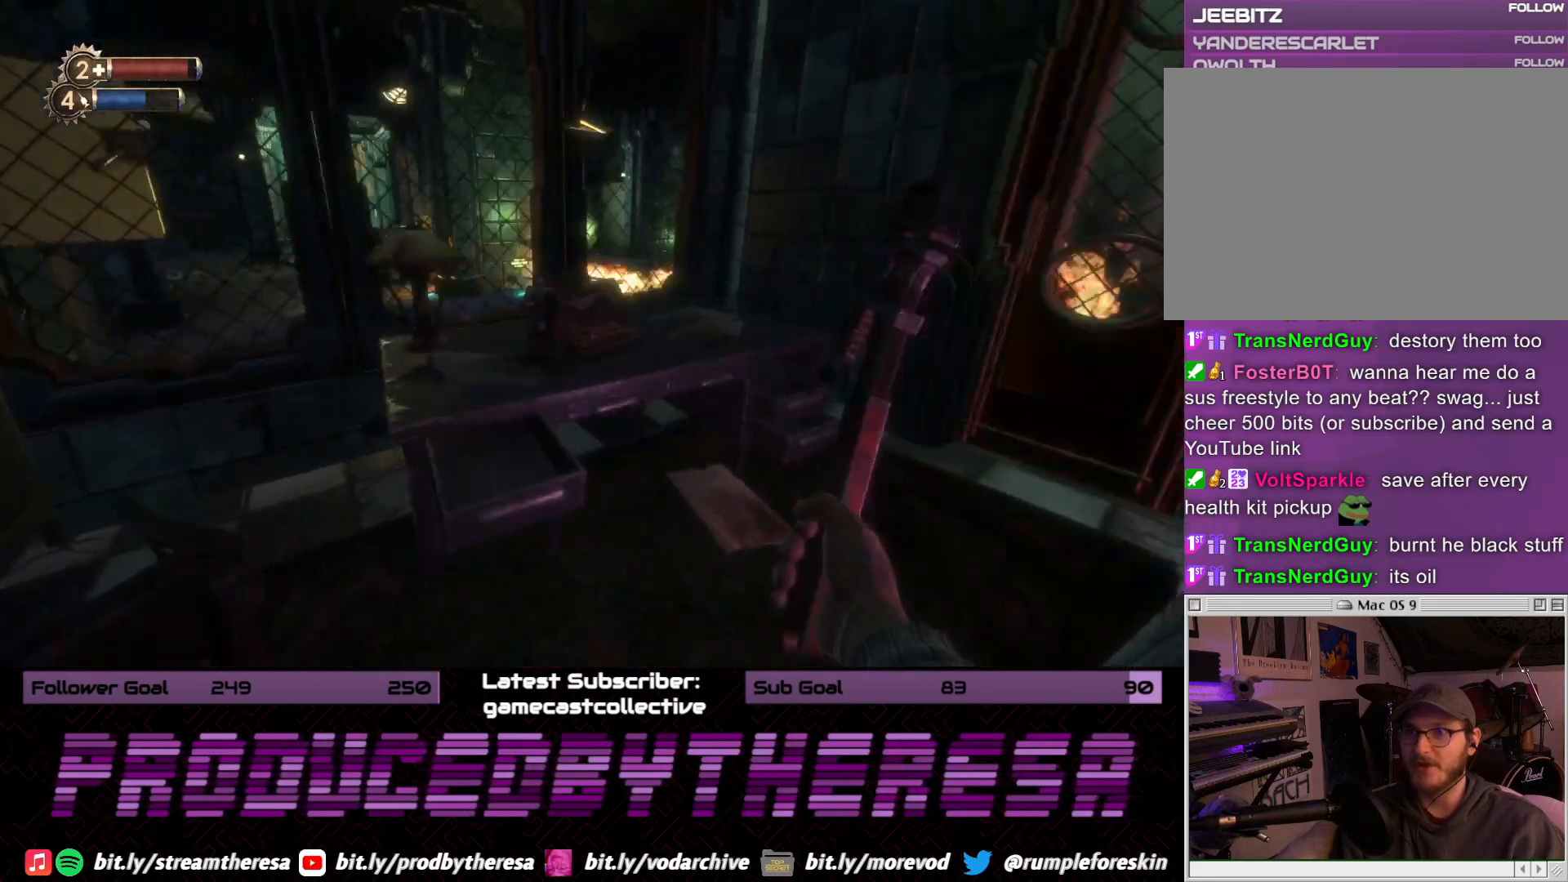
Gameplay with a controller (PlayStation layout); each line is a JSON object with the inputs held at the frame after it (dt_ms = milliseconds from this image to that frame). "events" lists button and stick changes between this image and that frame as [ms after this image, input, new state], when the widget could be followed in between.
{"dt_ms": 500, "buttons": [], "left_stick": "right", "right_stick": "right", "events": [[50, "left_stick", "center"], [117, "CROSS", "up"], [183, "CROSS", "down"], [283, "CROSS", "up"], [283, "left_stick", "right"], [450, "right_stick", "down-right"], [500, "right_stick", "right"]]}
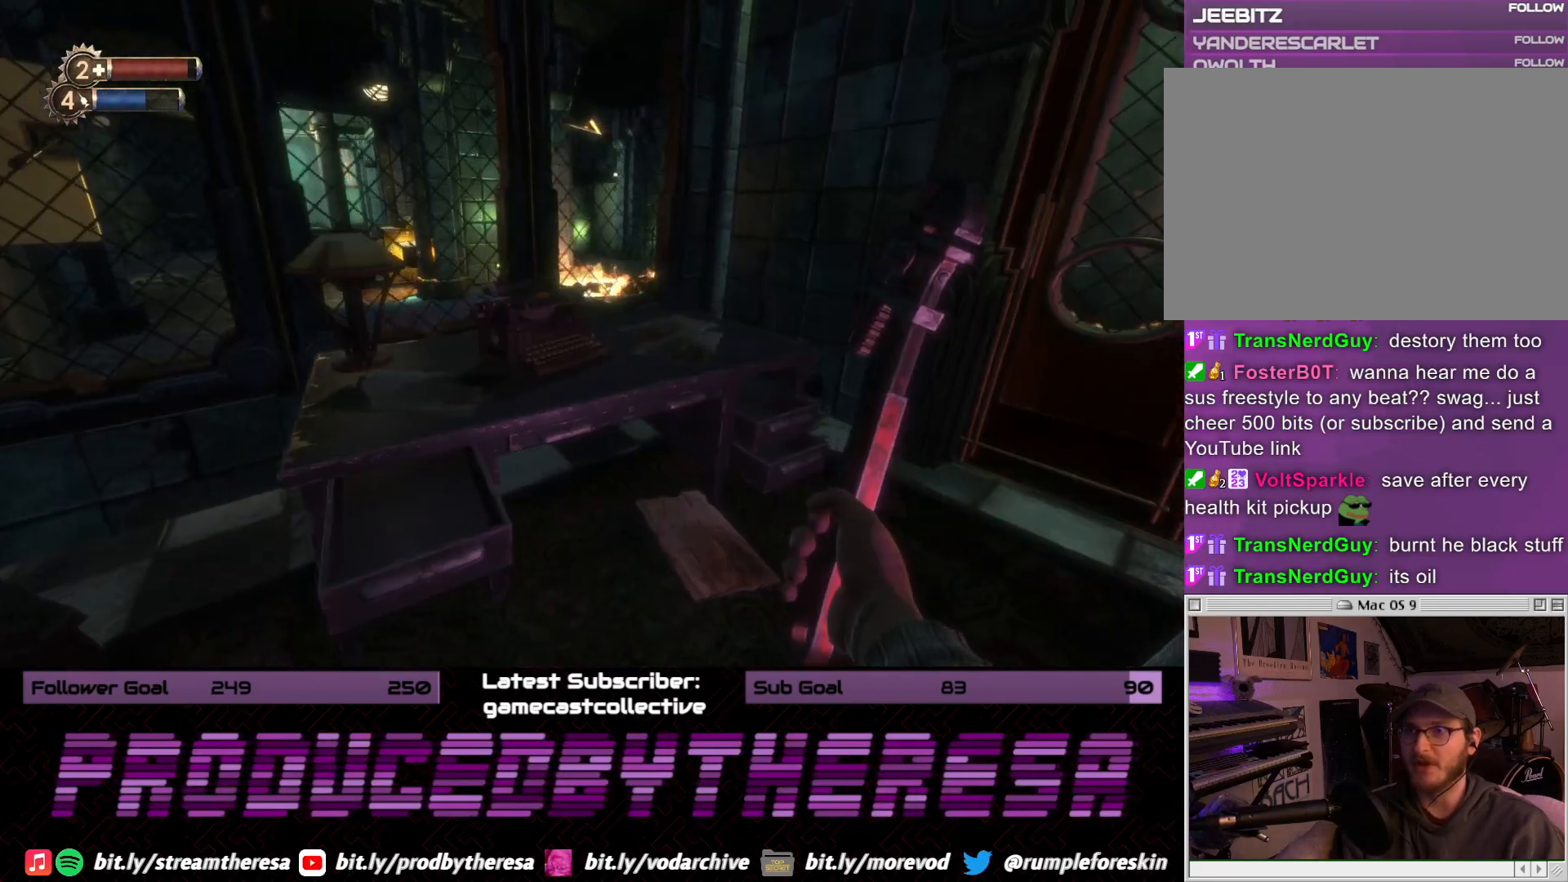
{"dt_ms": 1000, "buttons": [], "left_stick": "center", "right_stick": "down-right", "events": [[17, "left_stick", "up-right"], [250, "right_stick", "center"], [267, "R1", "down"], [283, "left_stick", "center"], [400, "R1", "up"], [483, "right_stick", "right"], [750, "right_stick", "center"], [983, "right_stick", "down-right"]]}
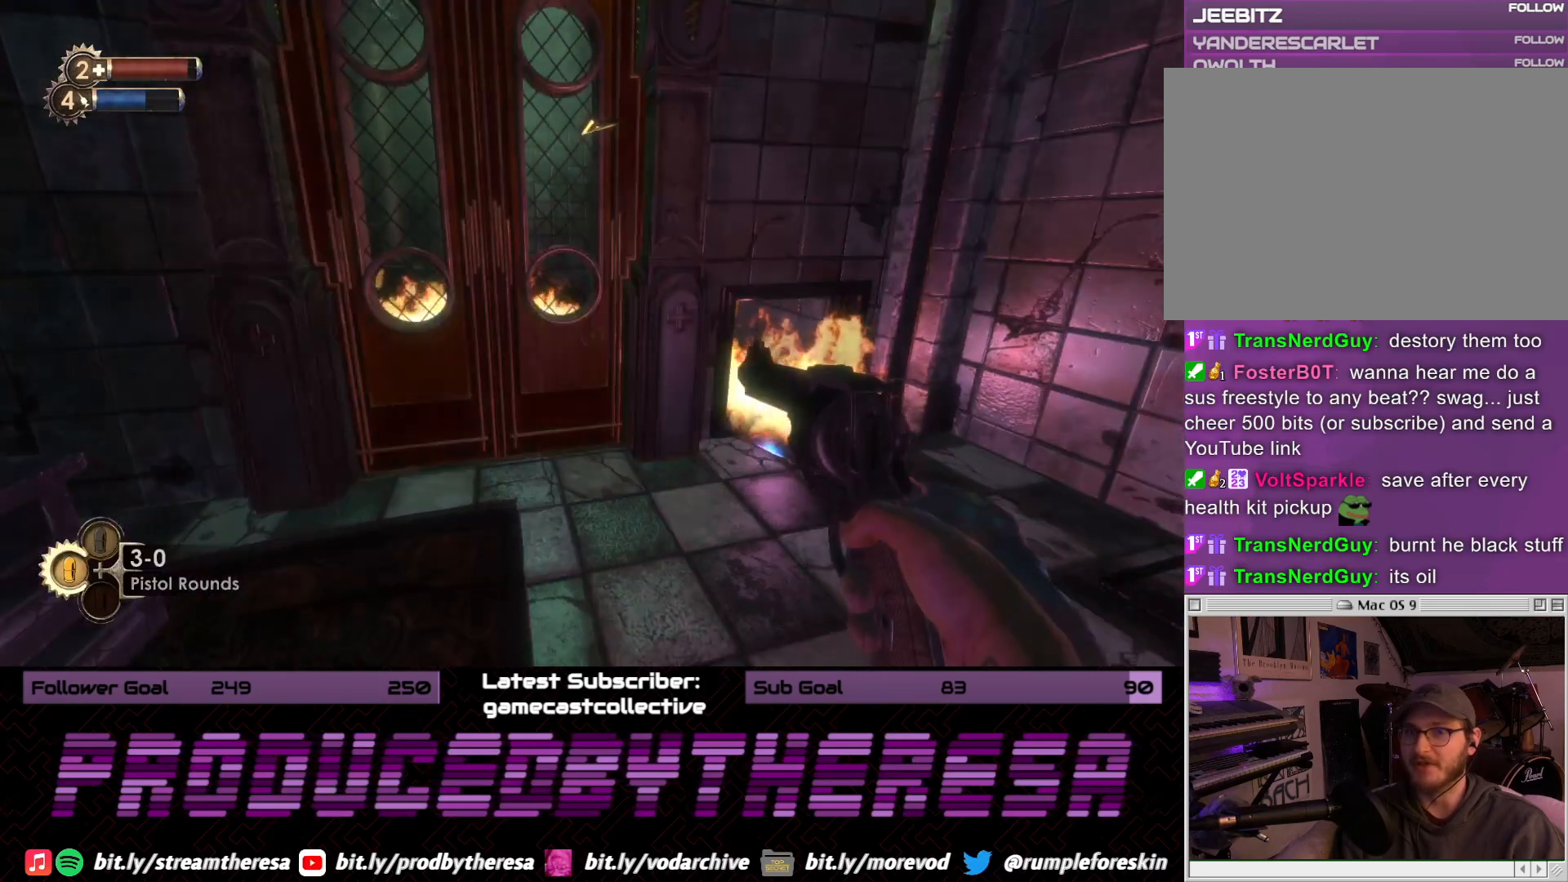
{"dt_ms": 500, "buttons": [], "left_stick": "center", "right_stick": "down-right", "events": [[200, "right_stick", "center"], [350, "right_stick", "down-right"]]}
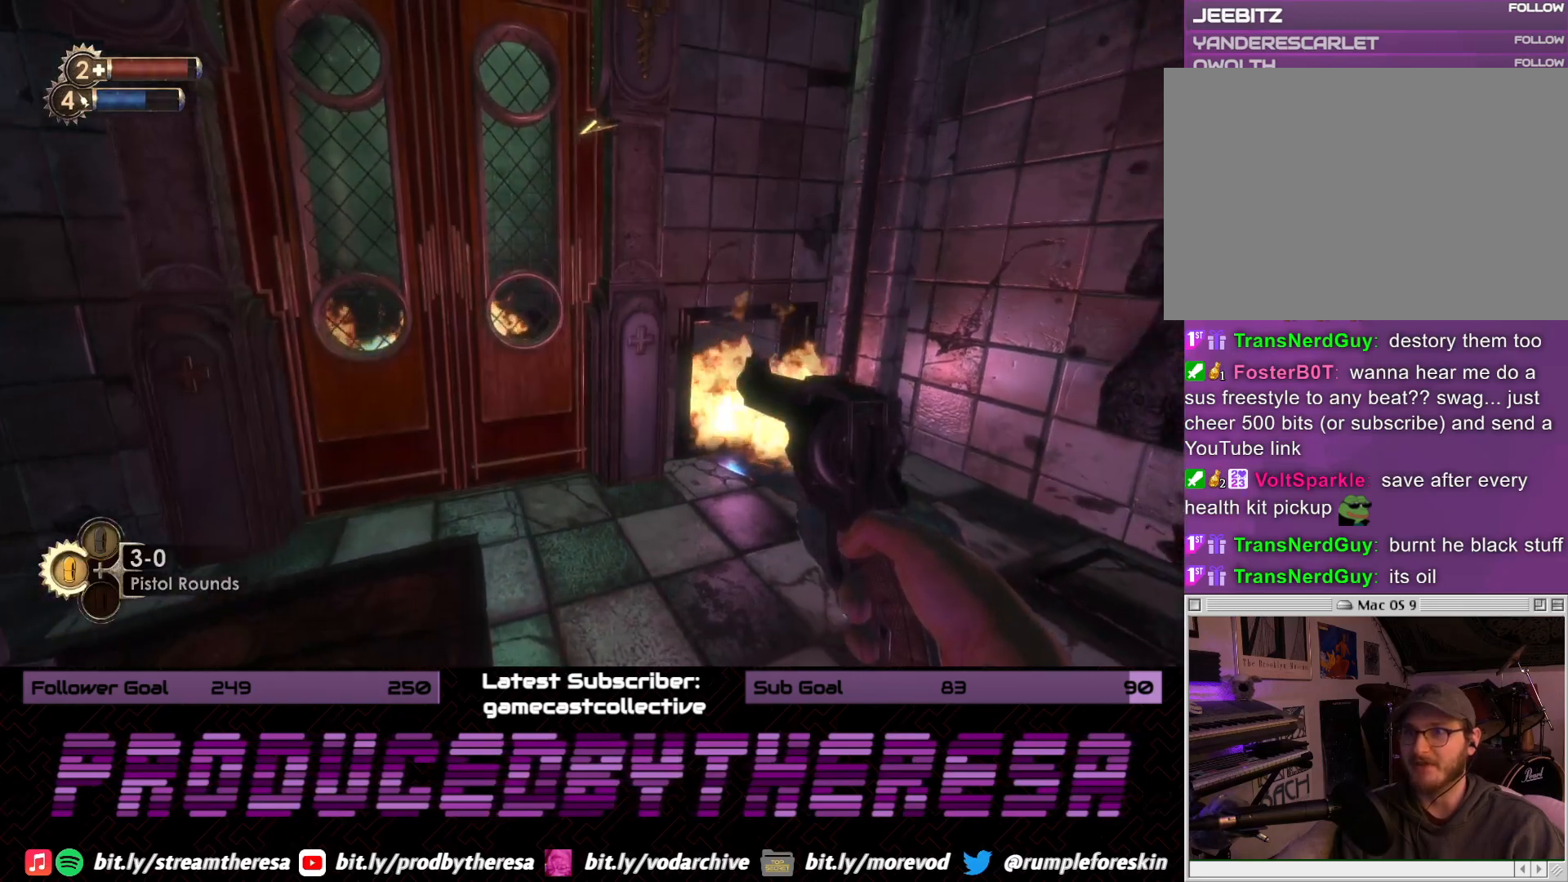
{"dt_ms": 500, "buttons": [], "left_stick": "center", "right_stick": "center", "events": [[67, "right_stick", "center"], [150, "R1", "down"], [283, "R1", "up"]]}
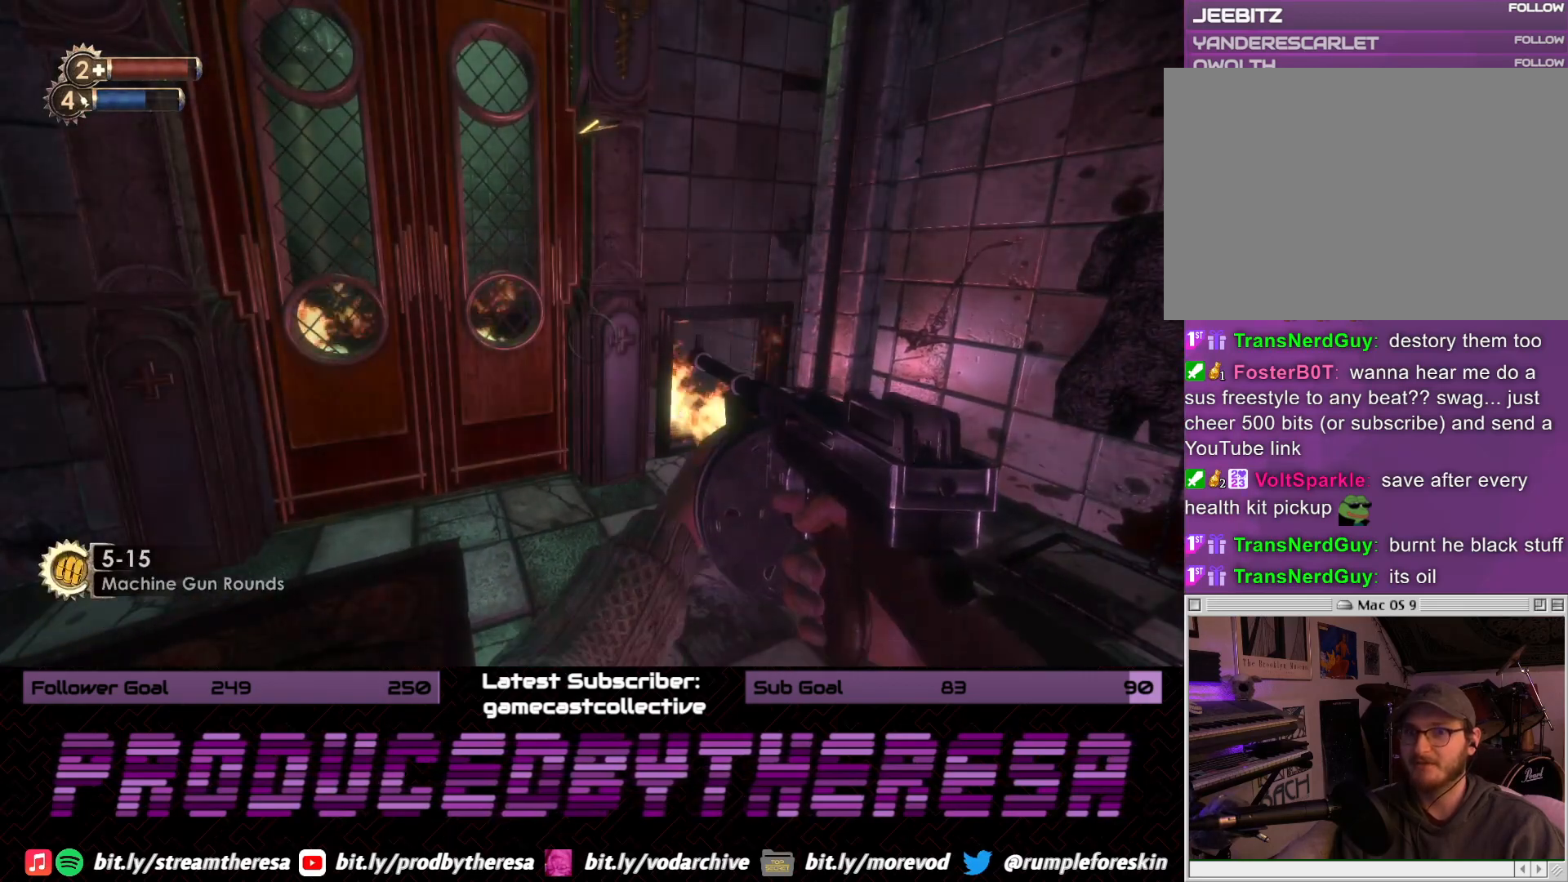
{"dt_ms": 500, "buttons": [], "left_stick": "center", "right_stick": "center", "events": [[283, "R1", "down"], [417, "R1", "up"]]}
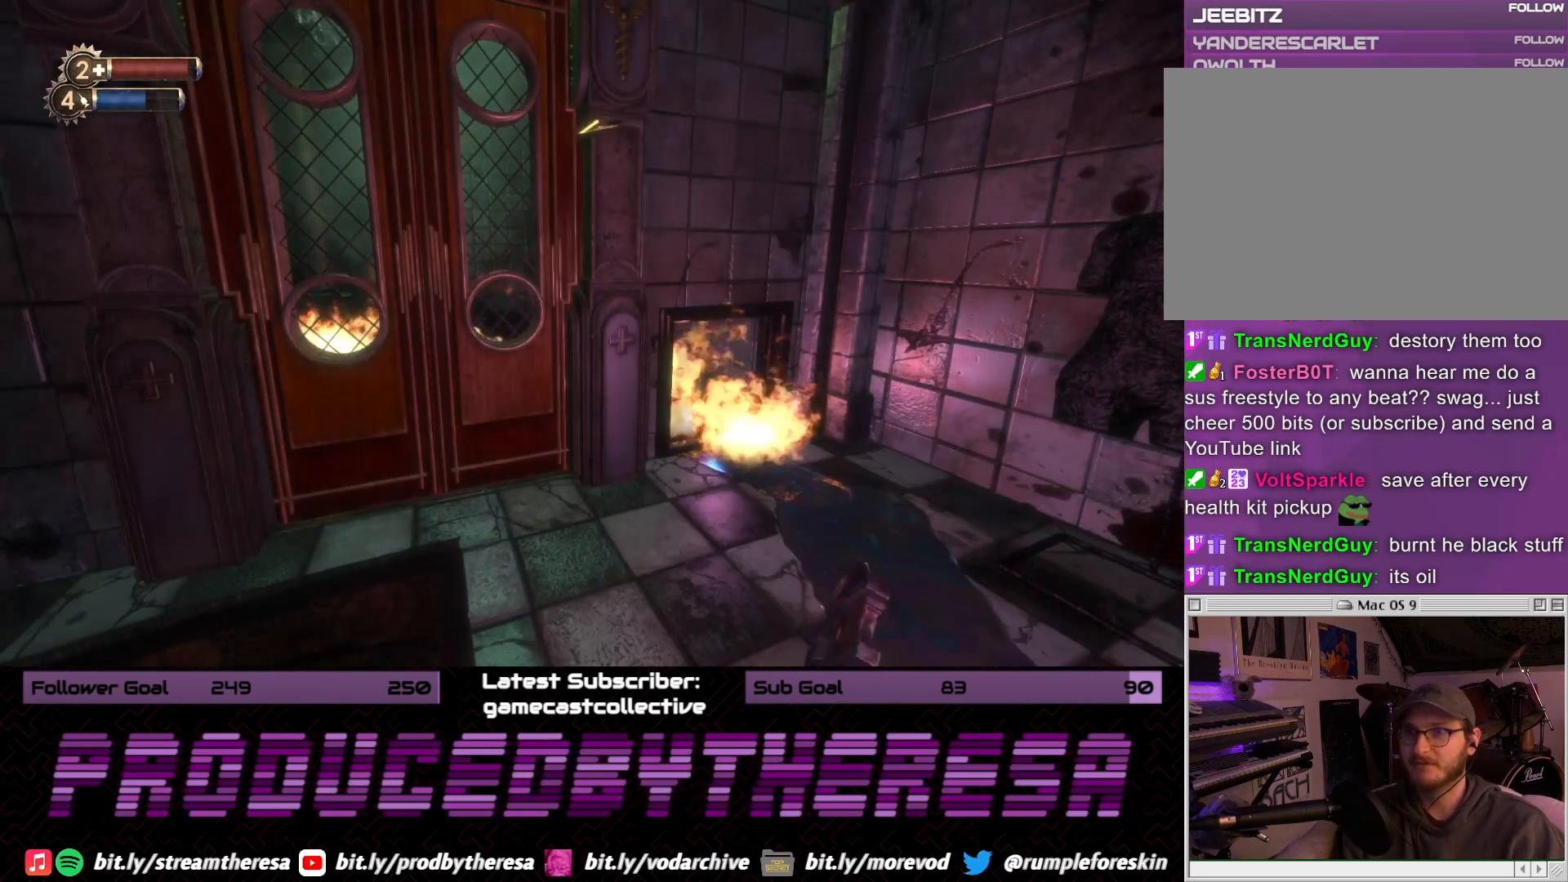
{"dt_ms": 500, "buttons": [], "left_stick": "center", "right_stick": "center", "events": []}
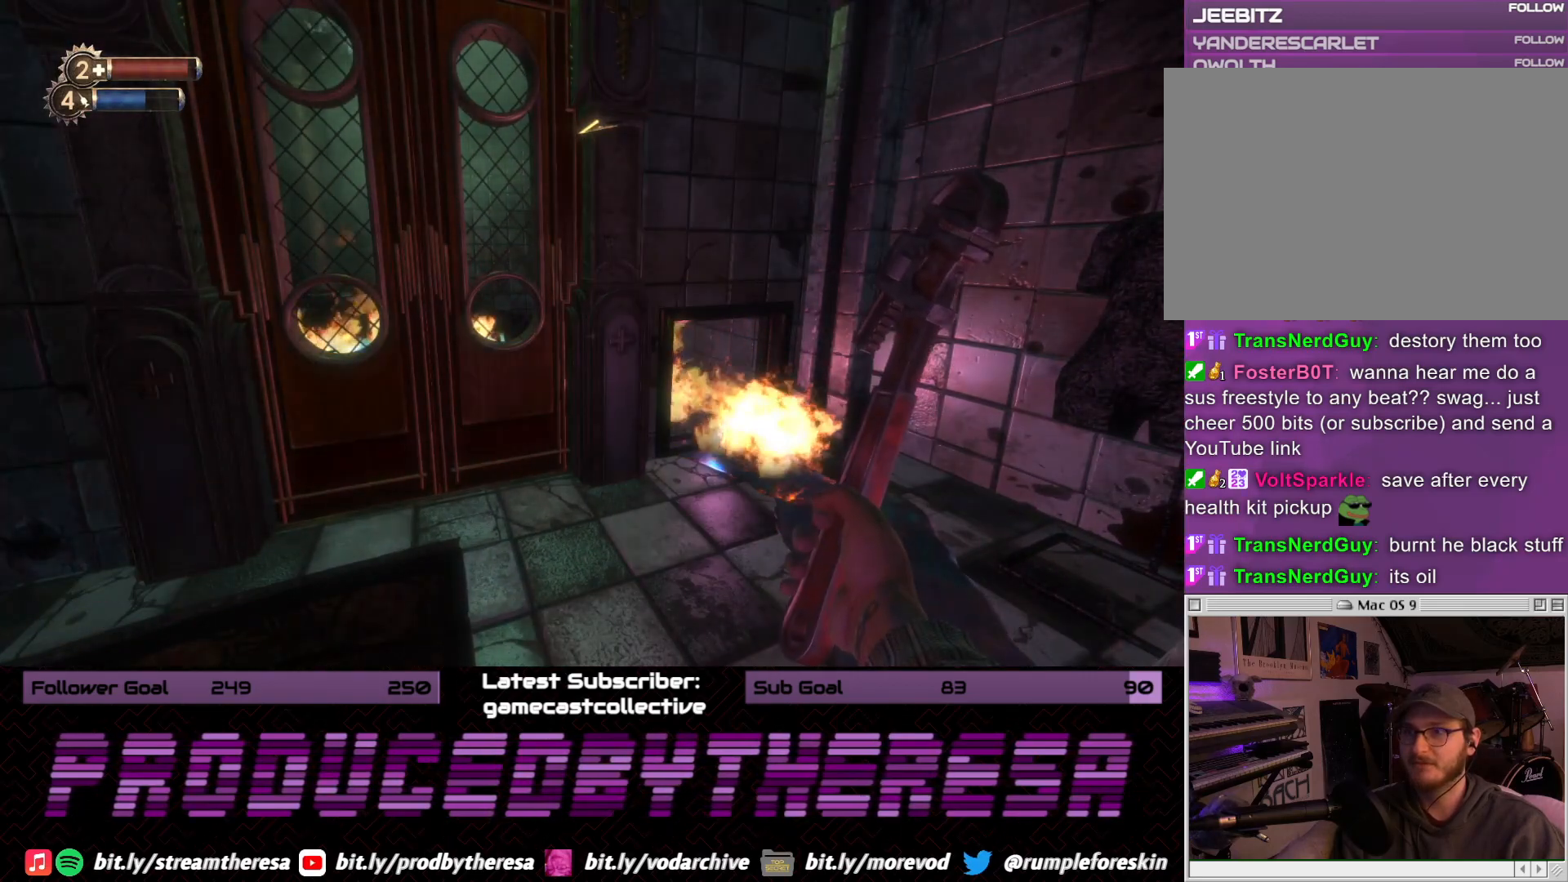
{"dt_ms": 500, "buttons": [], "left_stick": "center", "right_stick": "center", "events": [[83, "R1", "down"], [217, "R1", "up"]]}
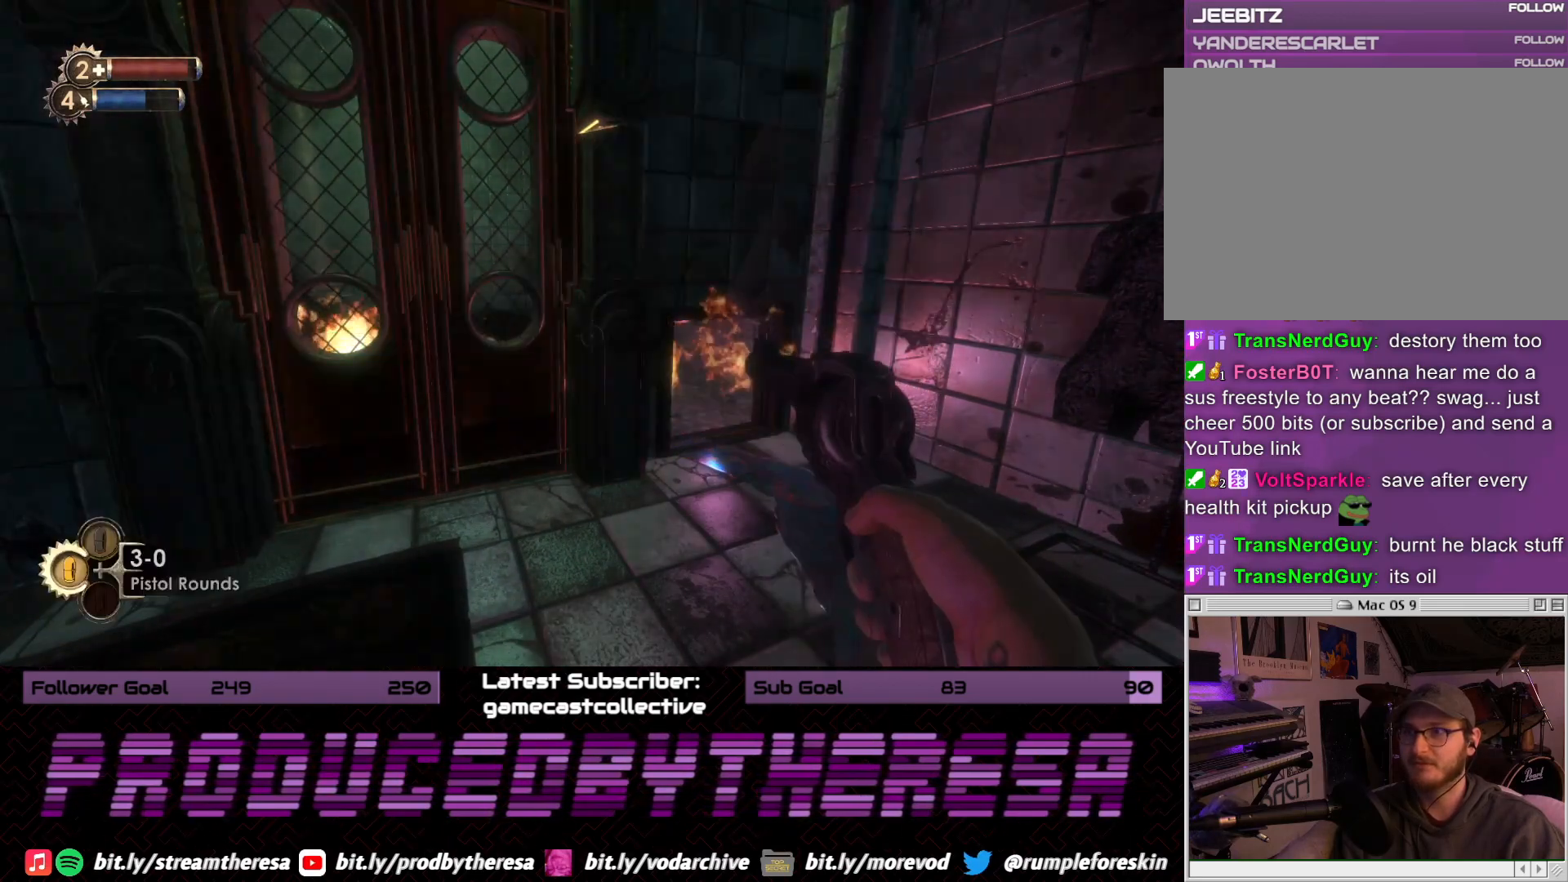
{"dt_ms": 500, "buttons": [], "left_stick": "up-right", "right_stick": "center", "events": [[433, "left_stick", "up"], [500, "left_stick", "up-right"]]}
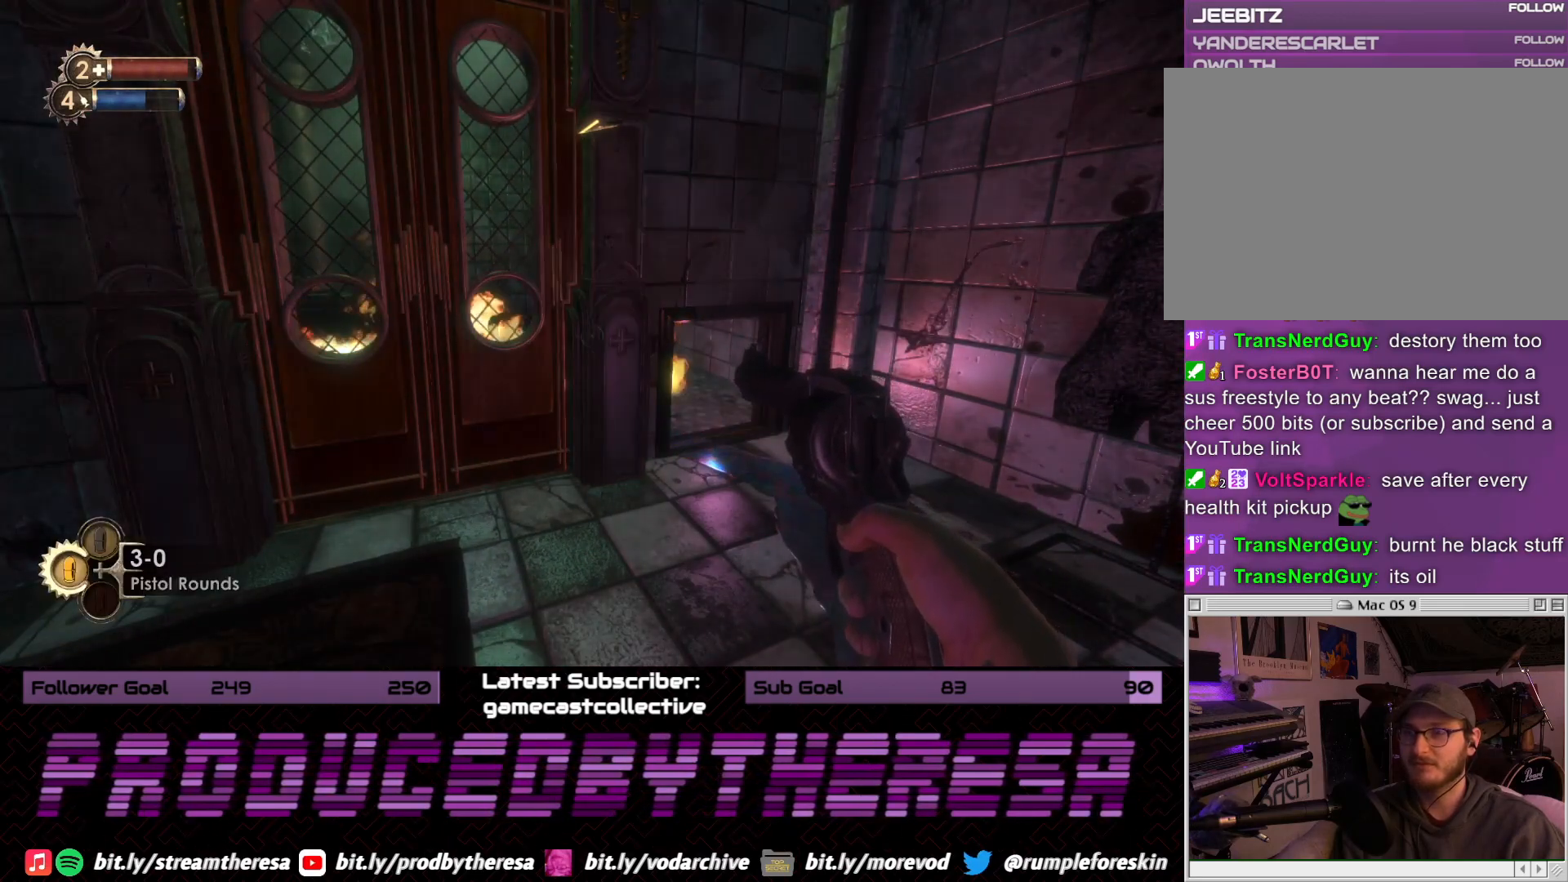
{"dt_ms": 500, "buttons": [], "left_stick": "center", "right_stick": "center", "events": [[200, "left_stick", "up"], [233, "R1", "down"], [383, "R1", "up"], [383, "left_stick", "center"]]}
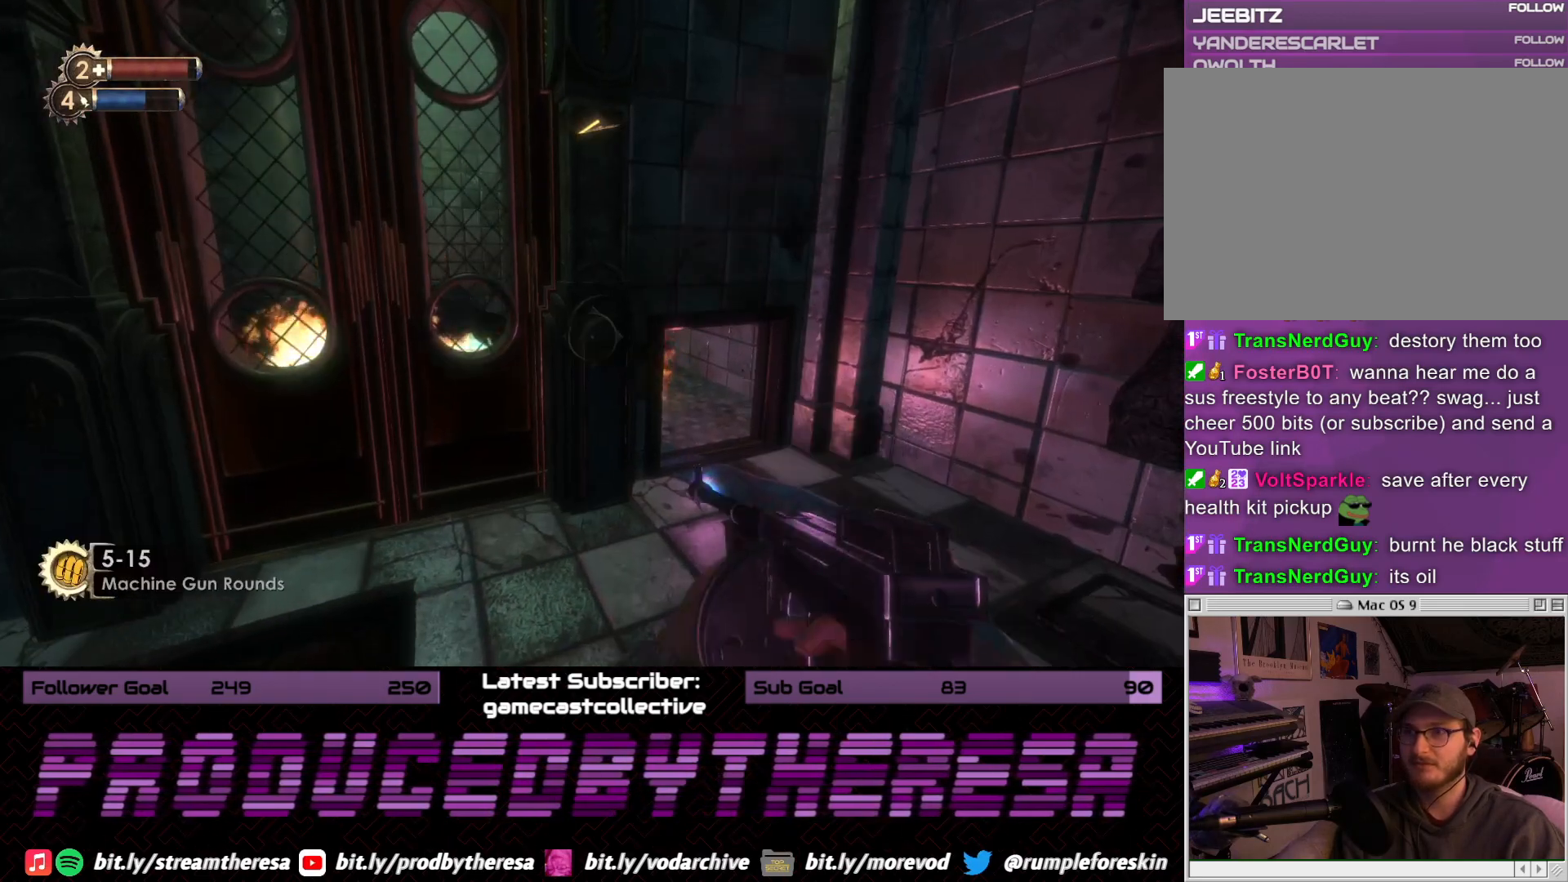
{"dt_ms": 500, "buttons": [], "left_stick": "up-right", "right_stick": "center", "events": [[67, "R1", "down"], [167, "R1", "up"], [267, "left_stick", "up-right"]]}
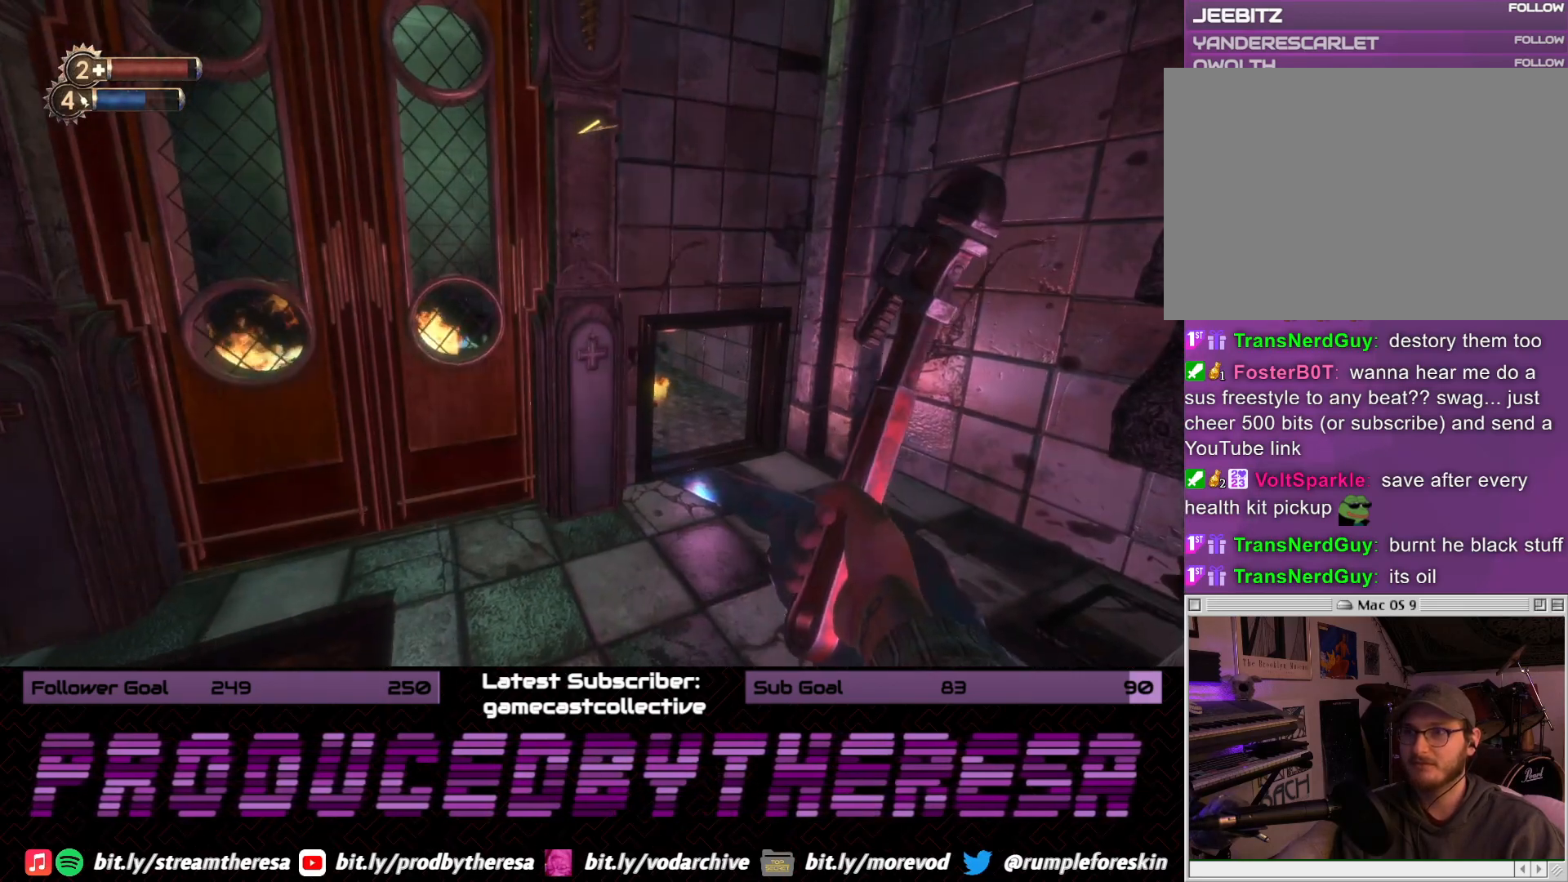
{"dt_ms": 500, "buttons": [], "left_stick": "center", "right_stick": "left", "events": [[83, "right_stick", "left"], [250, "left_stick", "right"], [467, "left_stick", "center"]]}
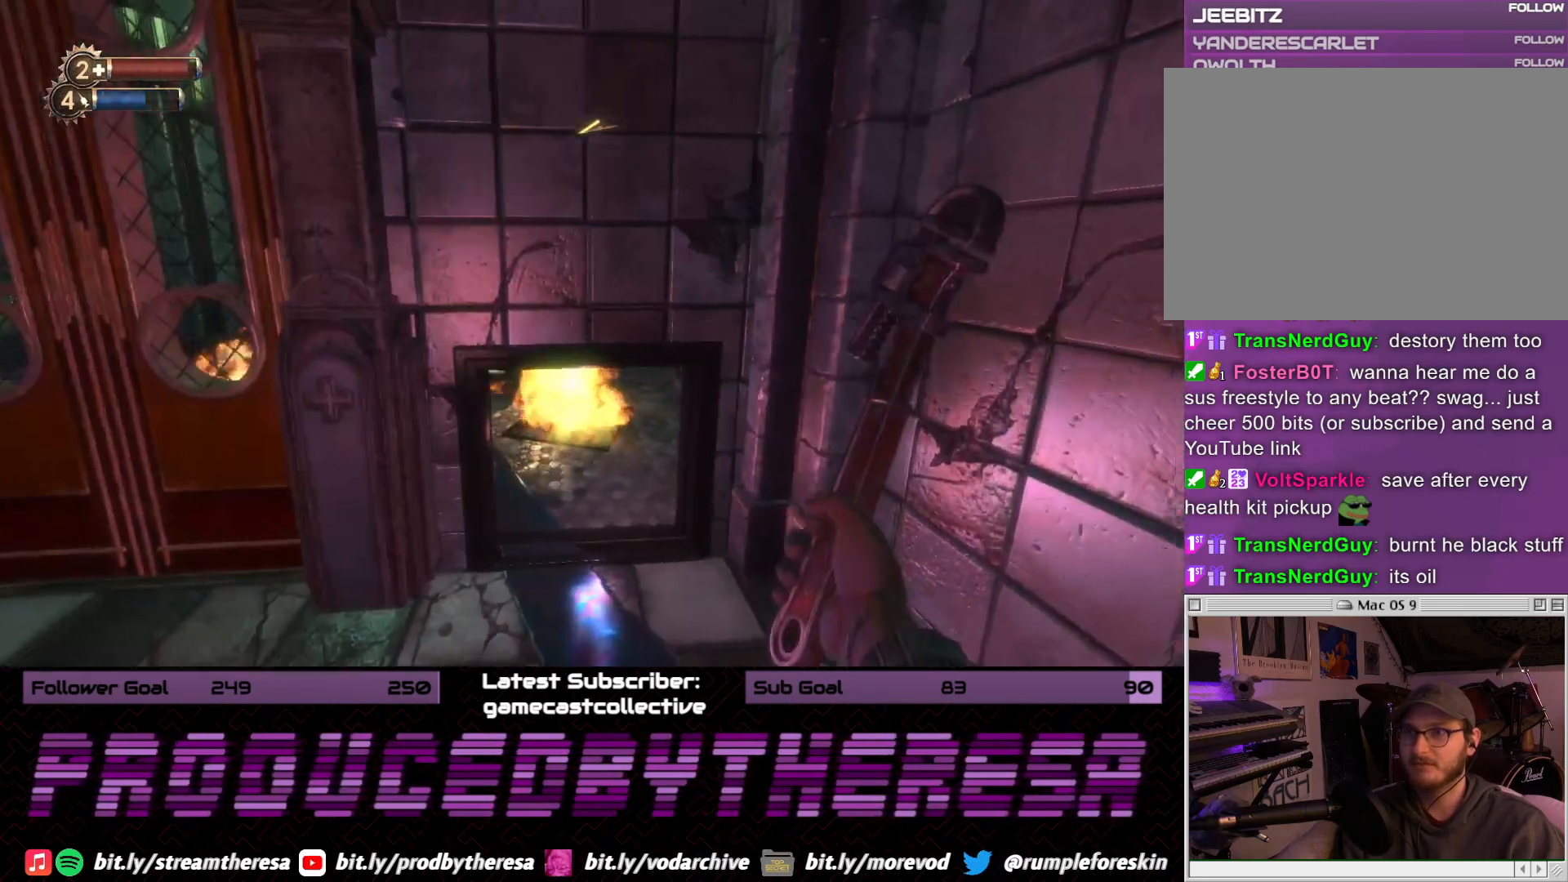
{"dt_ms": 1000, "buttons": [], "left_stick": "up-right", "right_stick": "down-left", "events": [[133, "left_stick", "up"], [167, "right_stick", "center"], [383, "left_stick", "up-right"], [550, "left_stick", "center"], [567, "L3", "down"], [717, "L3", "up"], [783, "left_stick", "up-right"], [950, "right_stick", "down-left"]]}
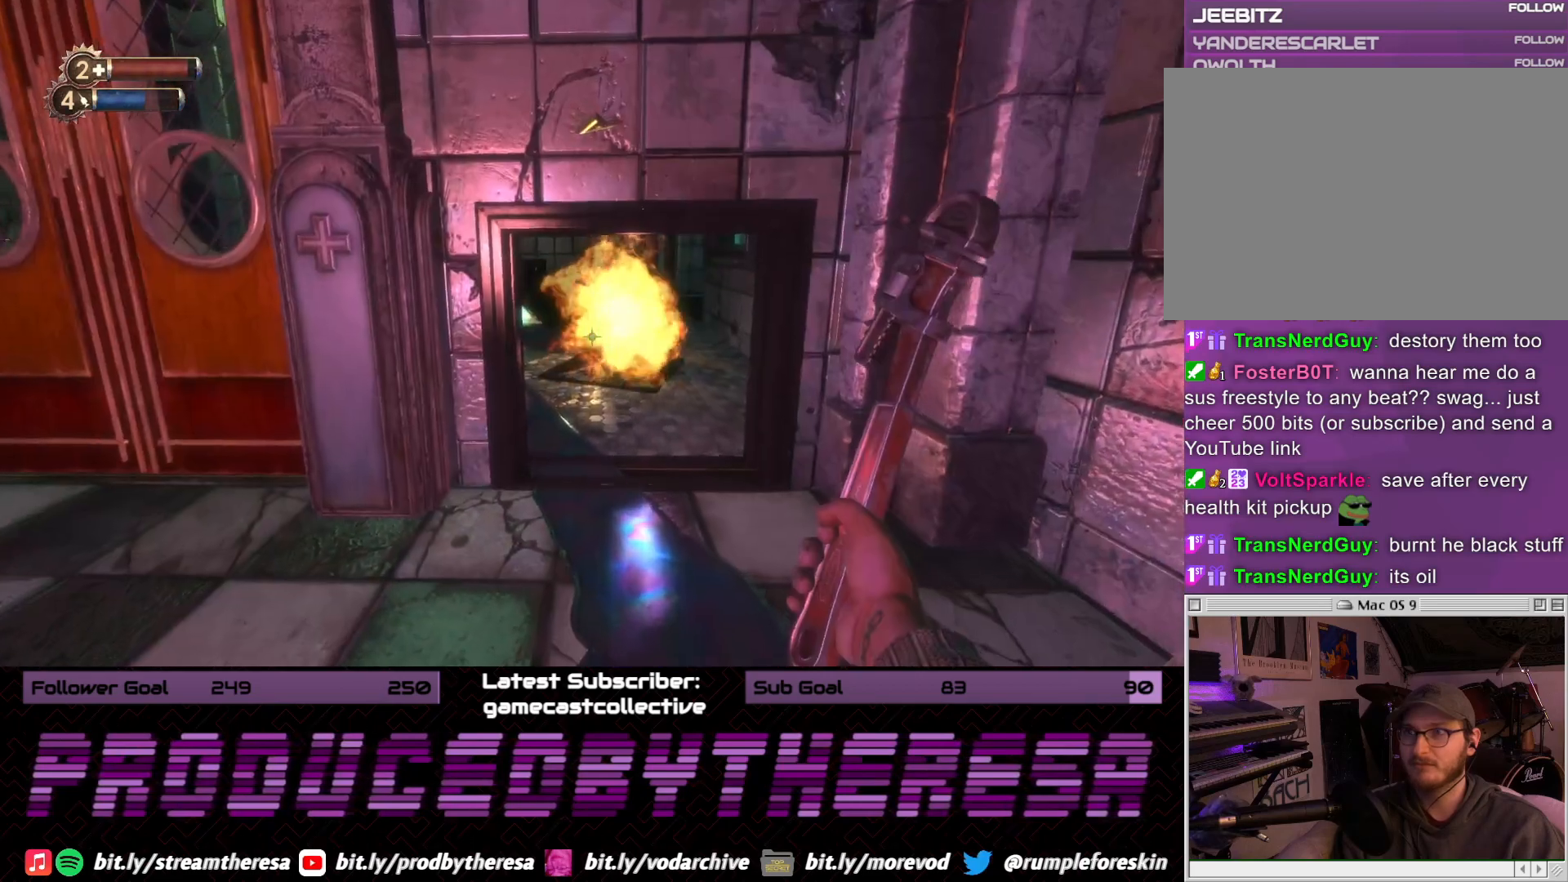
{"dt_ms": 500, "buttons": [], "left_stick": "center", "right_stick": "center", "events": [[133, "right_stick", "center"], [367, "left_stick", "center"]]}
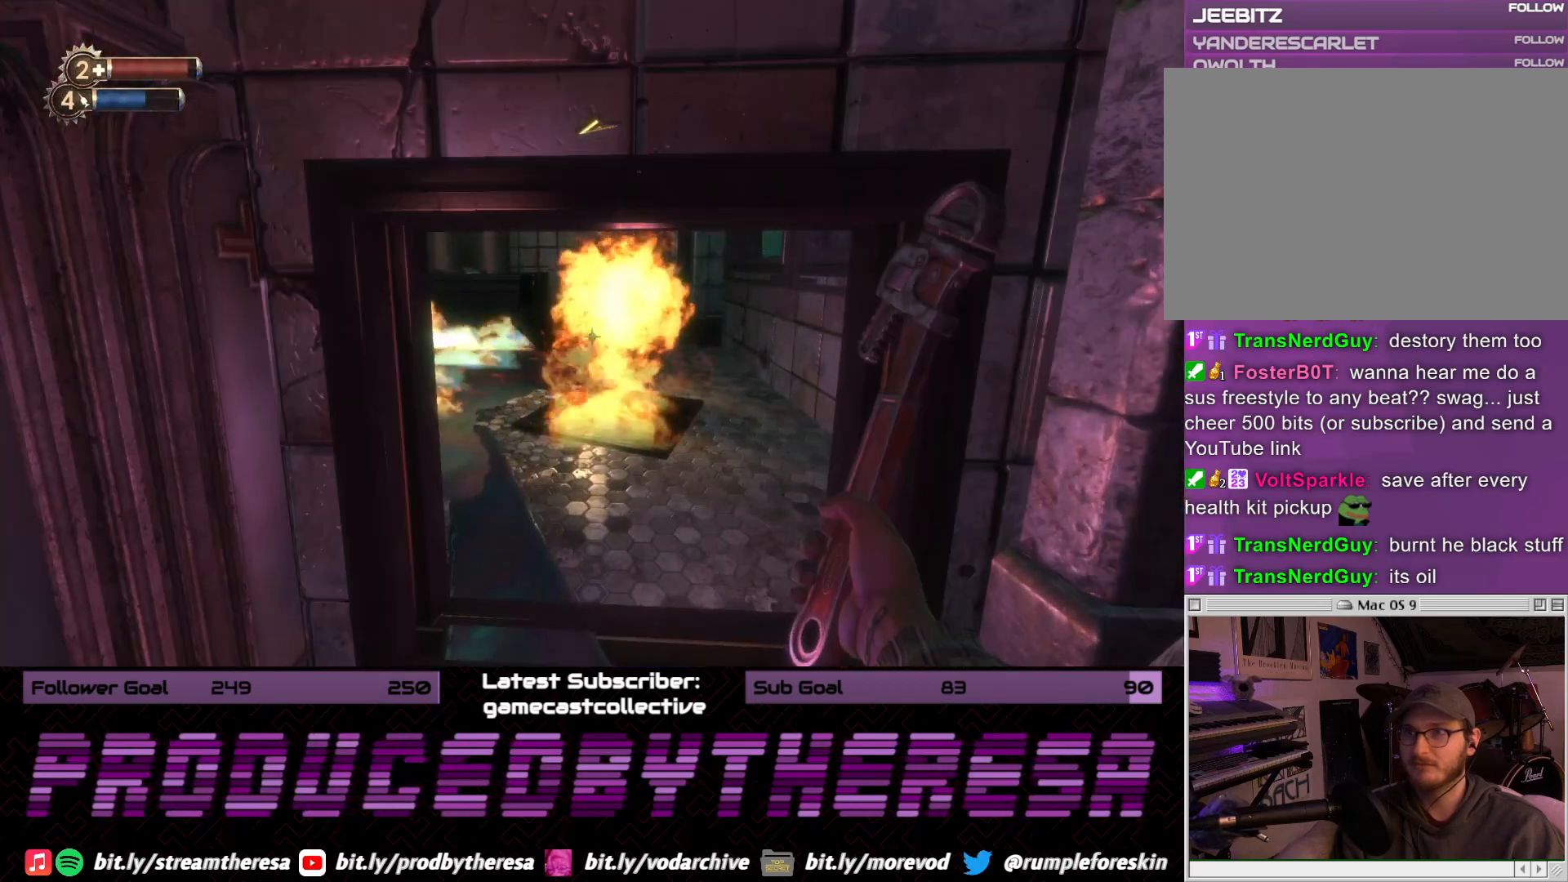
{"dt_ms": 1000, "buttons": [], "left_stick": "center", "right_stick": "center", "events": [[367, "right_stick", "left"], [483, "left_stick", "right"], [583, "right_stick", "center"], [833, "left_stick", "center"]]}
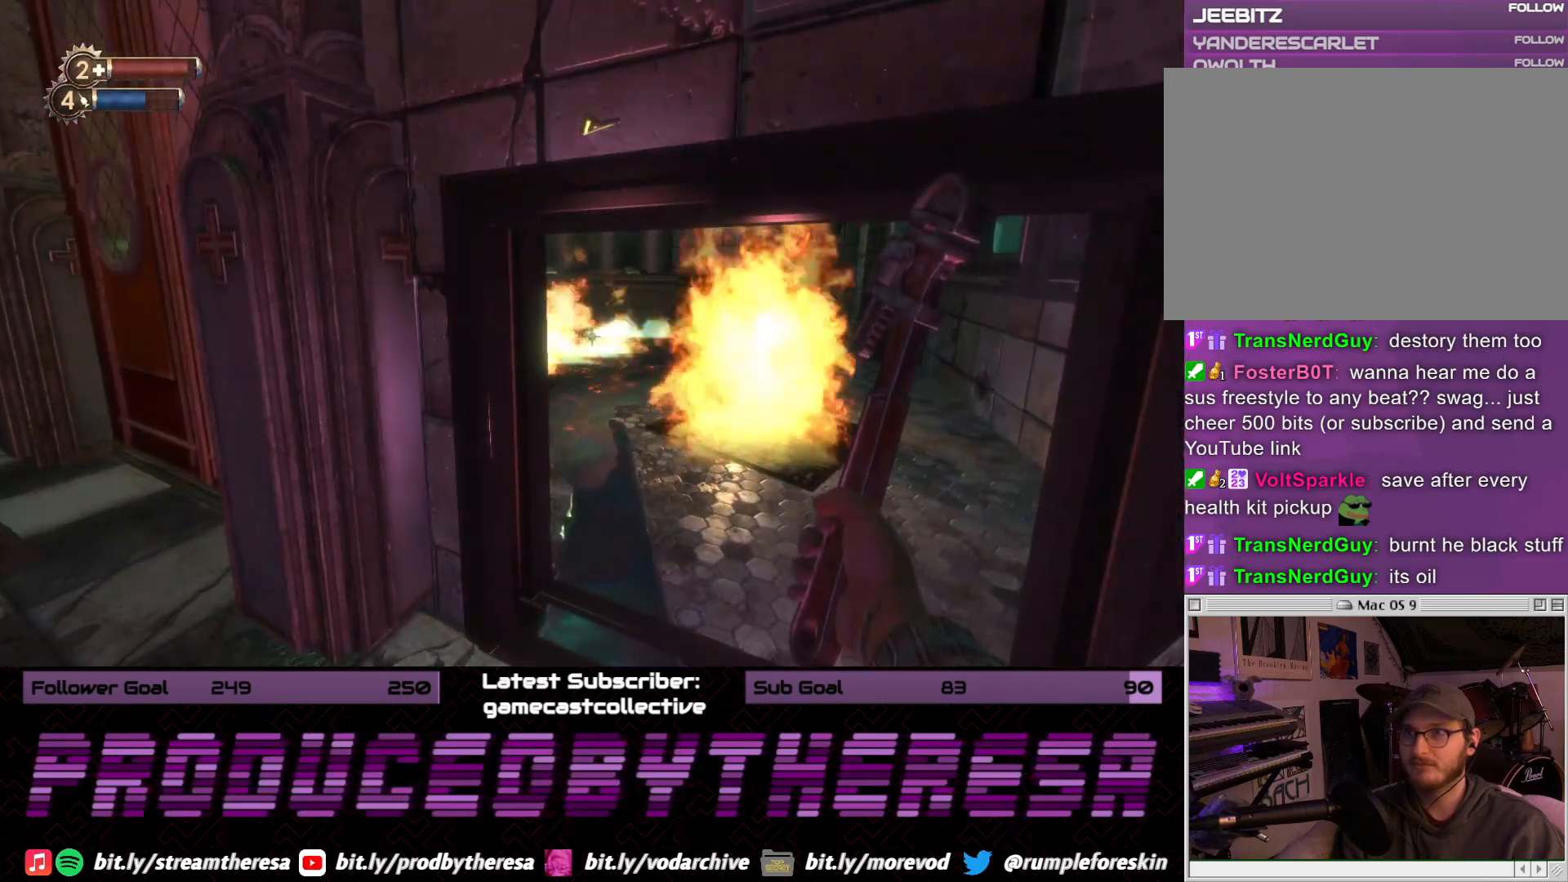
{"dt_ms": 500, "buttons": [], "left_stick": "center", "right_stick": "center", "events": []}